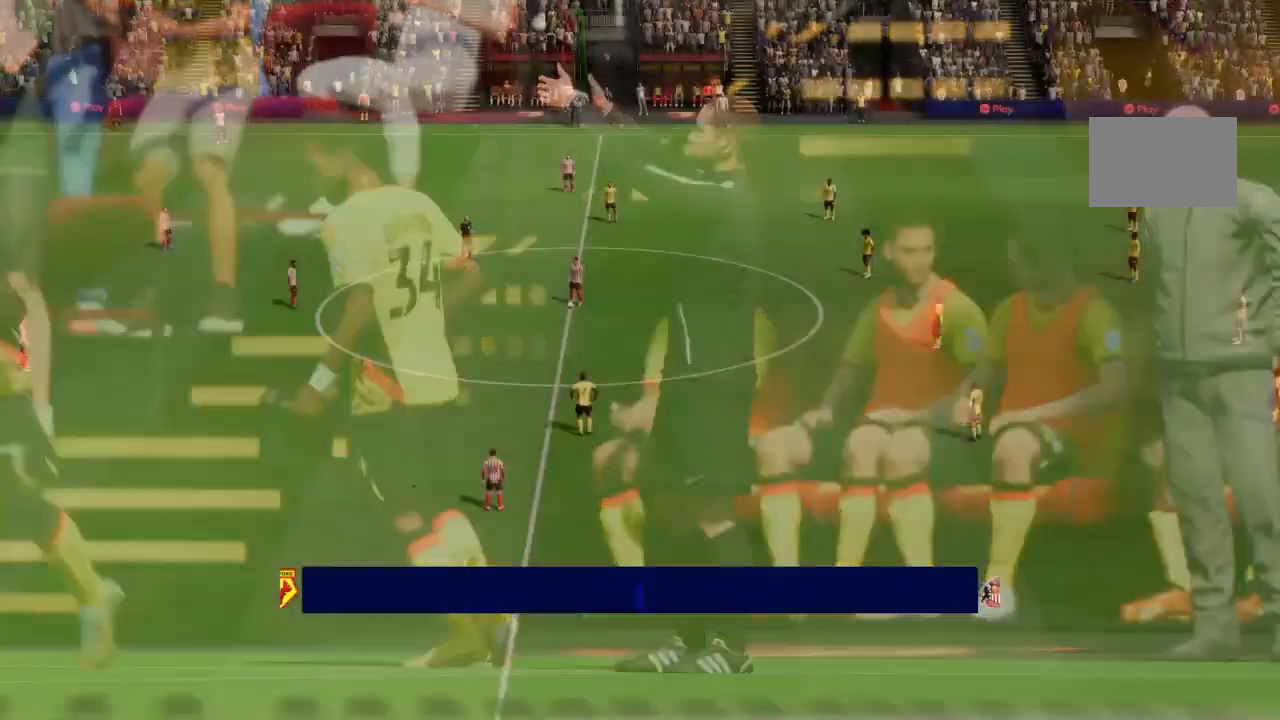
Gameplay with a controller (PlayStation layout); each line is a JSON object with the inputs held at the frame after it. "events" lists button and stick changes between this image and that frame as [ms after this image, input, new state], when the widget could be followed in between. Not read: L3 R3.
{"buttons": [], "left_stick": "center", "right_stick": "center", "events": []}
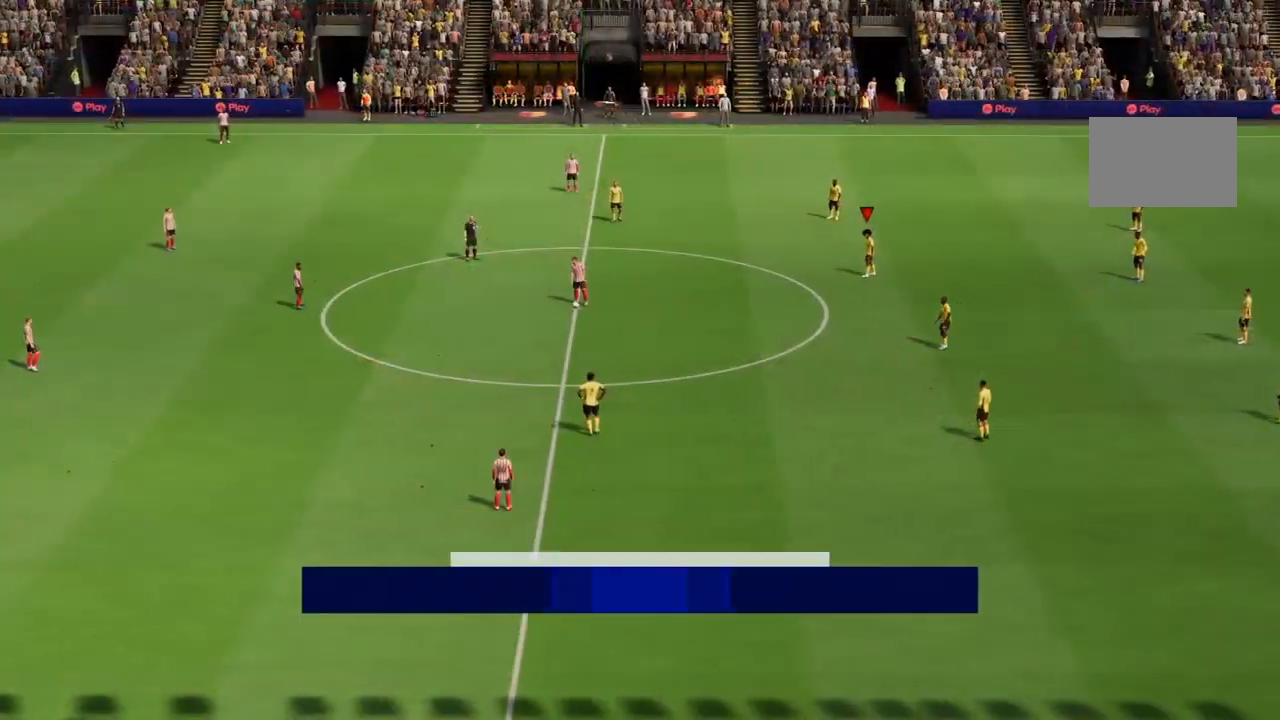
{"buttons": [], "left_stick": "center", "right_stick": "center", "events": [[234, "right_stick", "down-left"], [367, "right_stick", "center"]]}
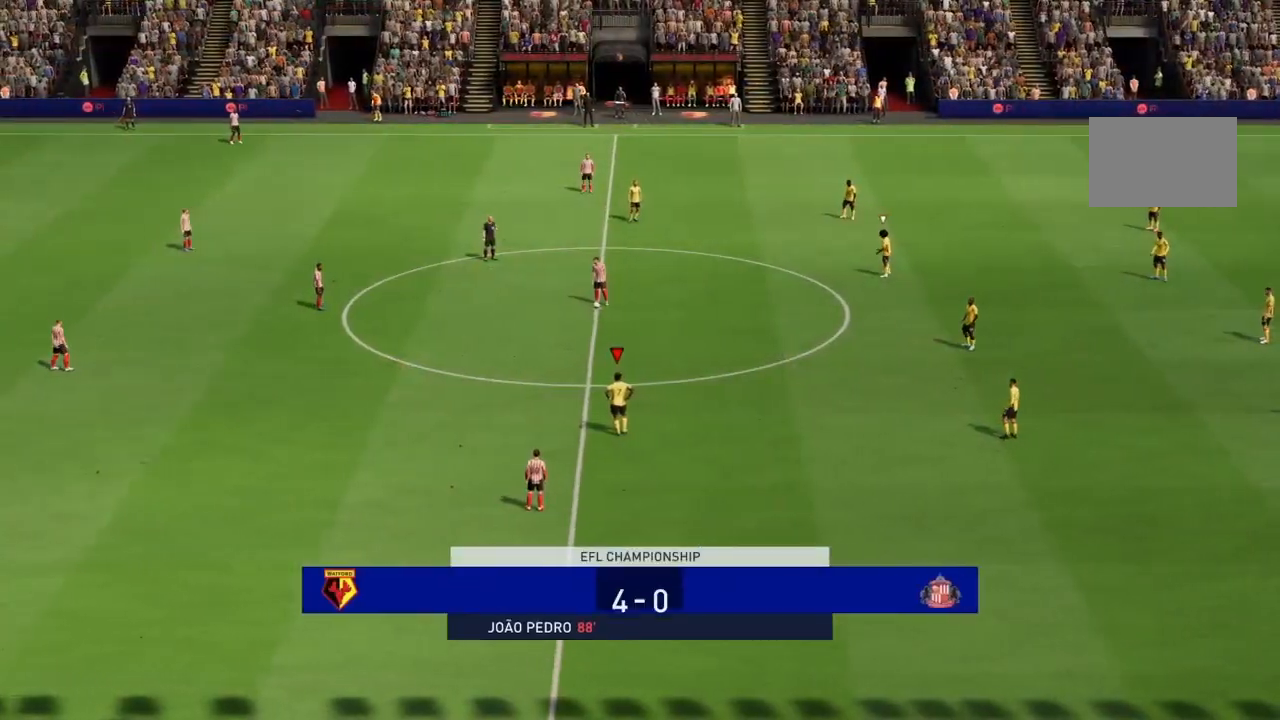
{"buttons": [], "left_stick": "center", "right_stick": "center", "events": []}
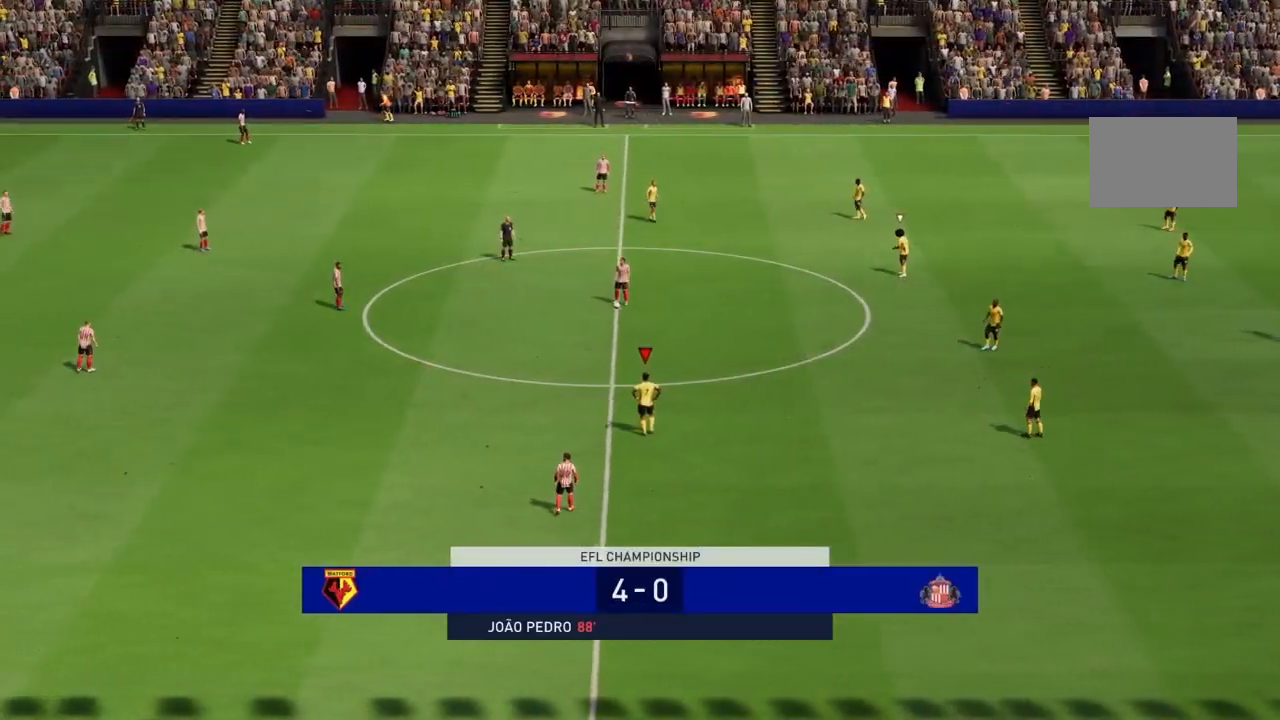
{"buttons": ["R2"], "left_stick": "up", "right_stick": "center", "events": [[401, "left_stick", "up"], [501, "R2", "down"]]}
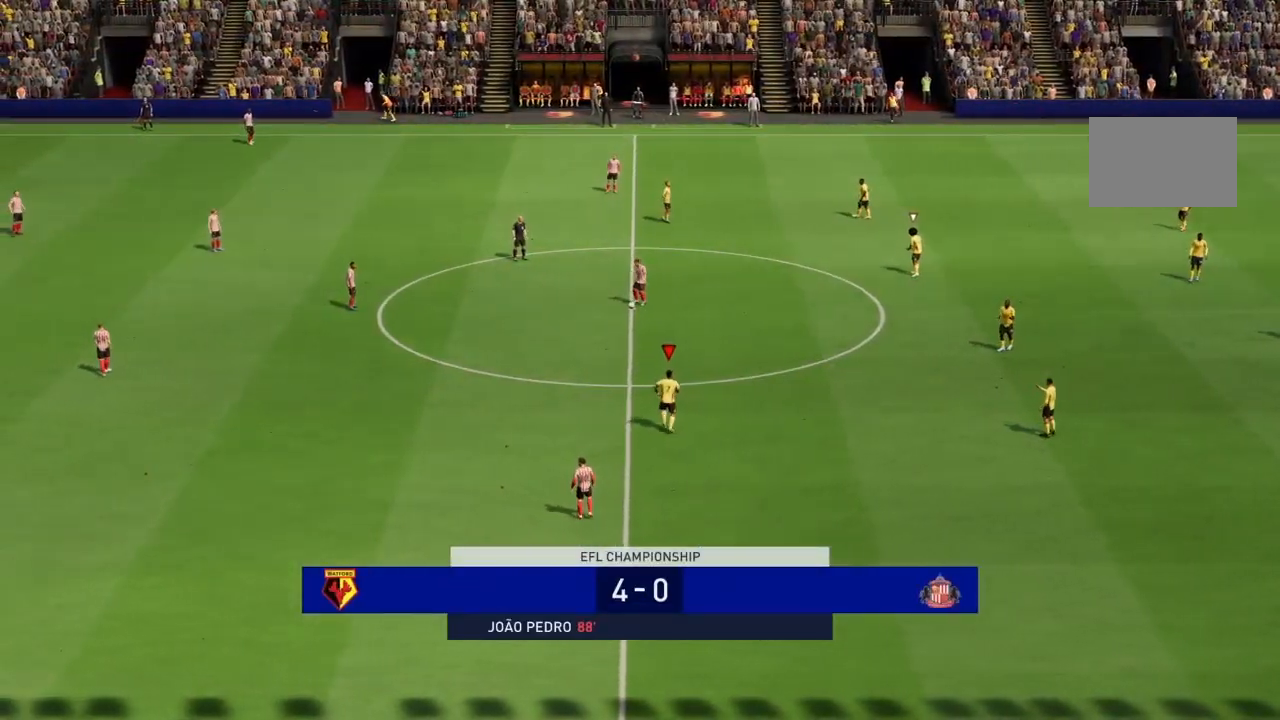
{"buttons": ["R2"], "left_stick": "up-left", "right_stick": "center", "events": [[400, "left_stick", "up-left"]]}
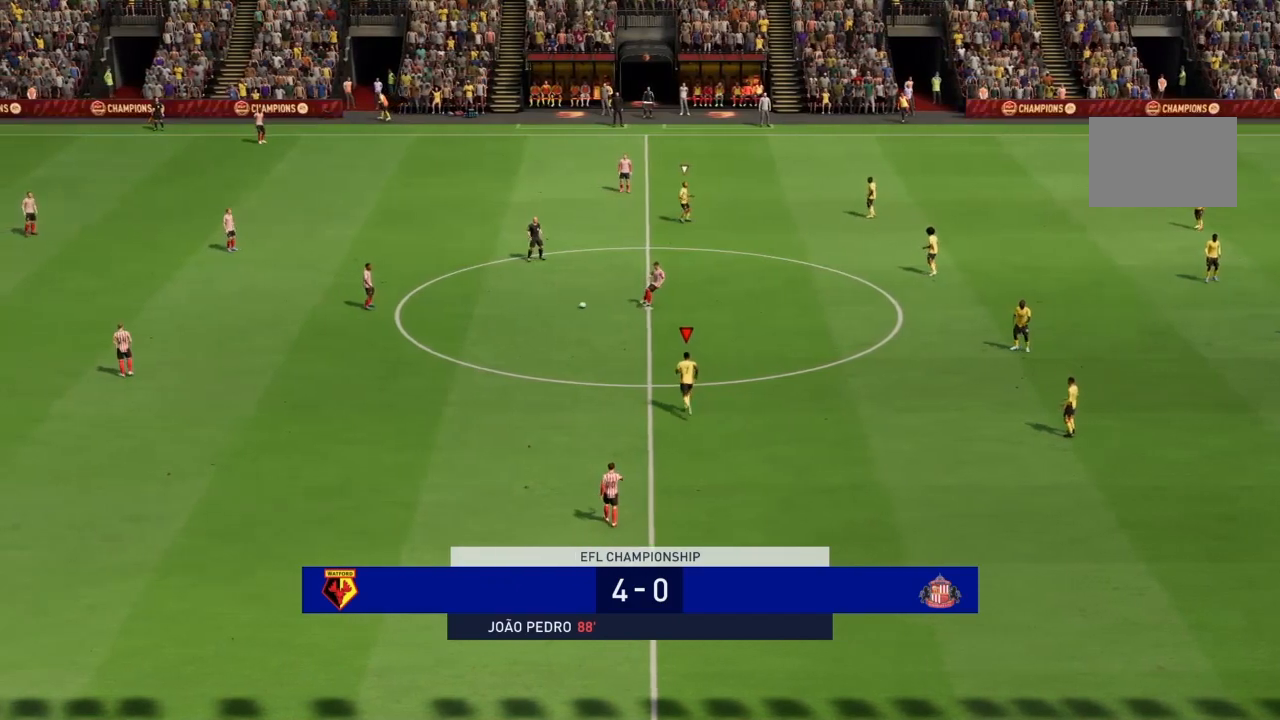
{"buttons": ["R2"], "left_stick": "up-left", "right_stick": "center", "events": []}
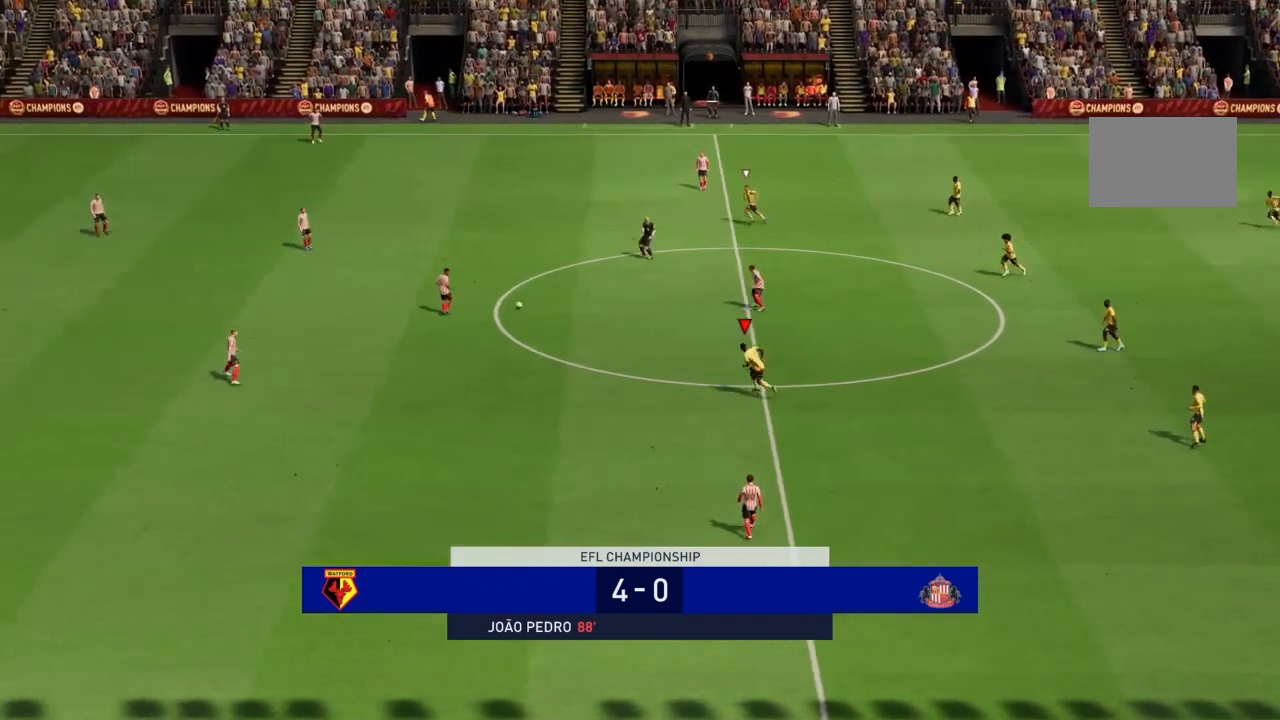
{"buttons": ["CROSS", "R2"], "left_stick": "center", "right_stick": "center", "events": [[333, "CROSS", "down"], [500, "left_stick", "center"]]}
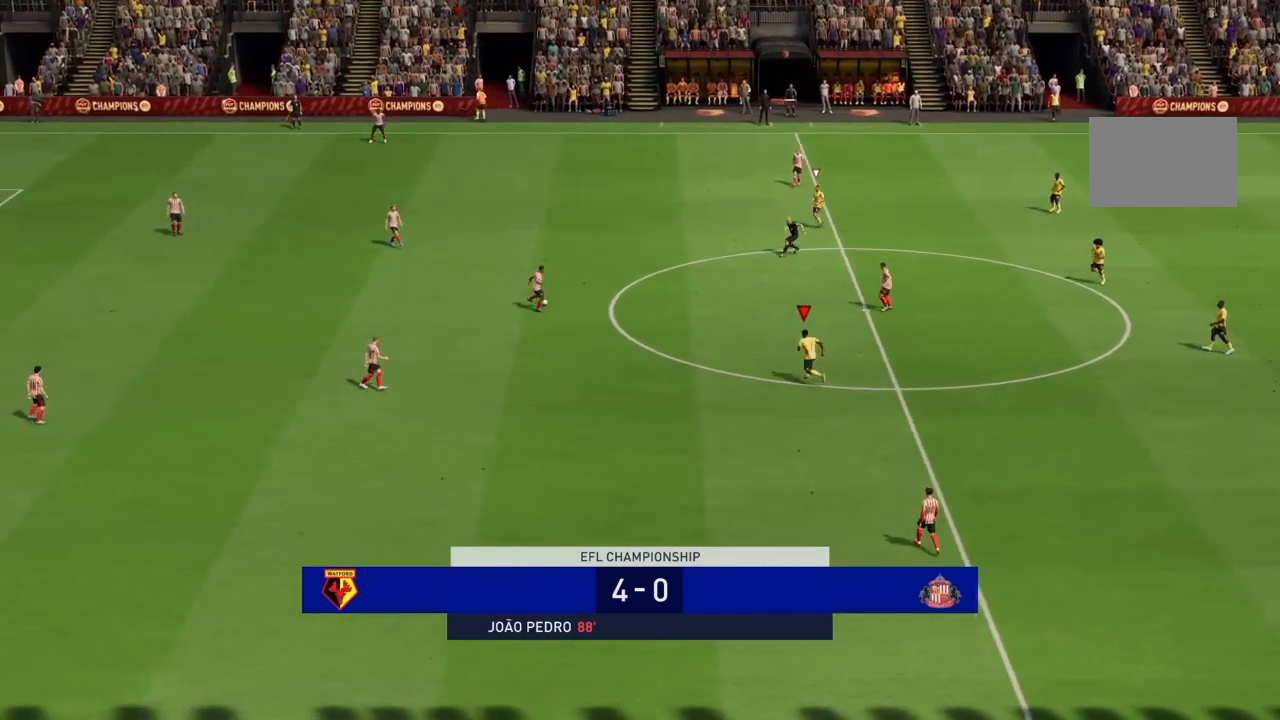
{"buttons": ["CROSS", "R2"], "left_stick": "center", "right_stick": "center", "events": []}
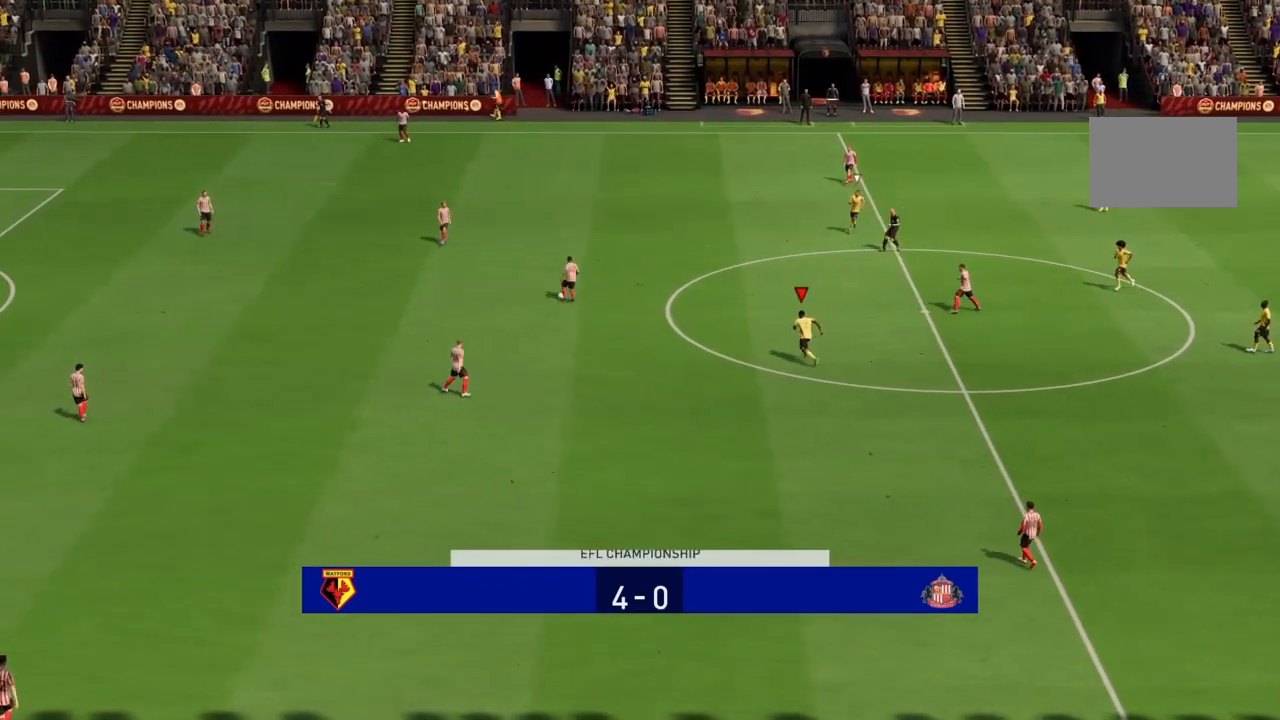
{"buttons": ["CROSS", "R2"], "left_stick": "center", "right_stick": "center", "events": []}
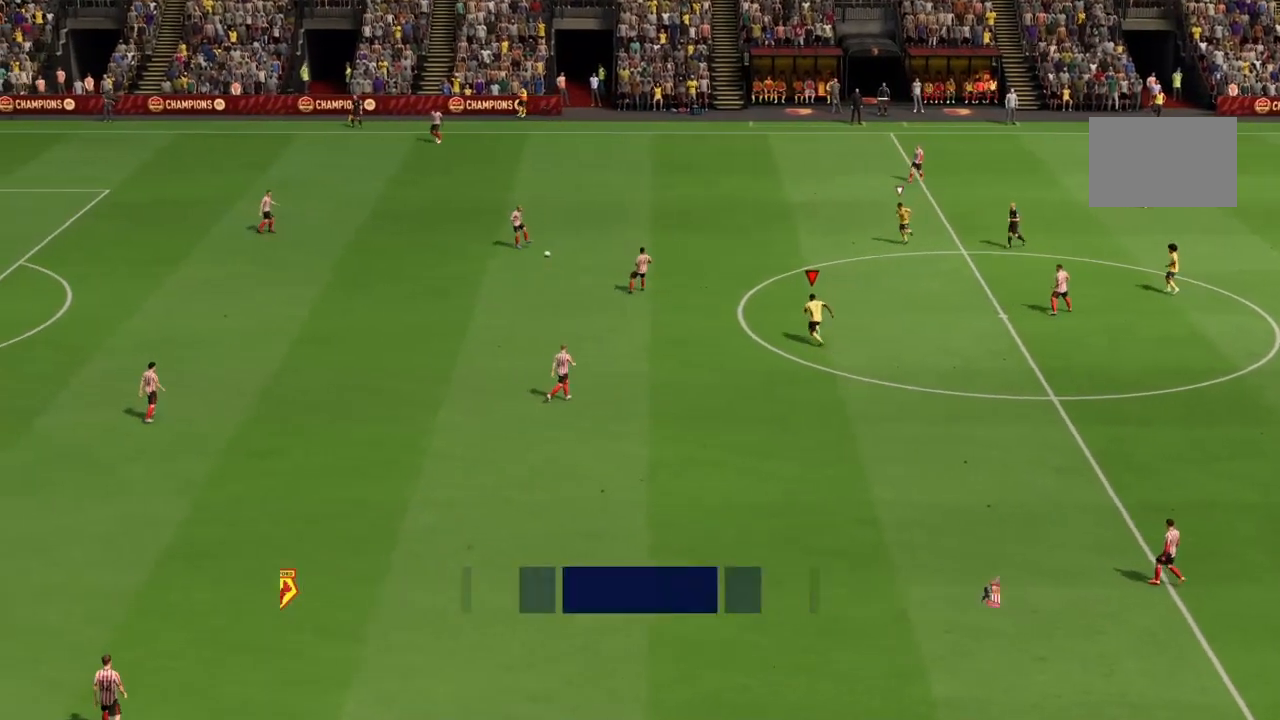
{"buttons": ["CROSS", "R2"], "left_stick": "center", "right_stick": "center", "events": []}
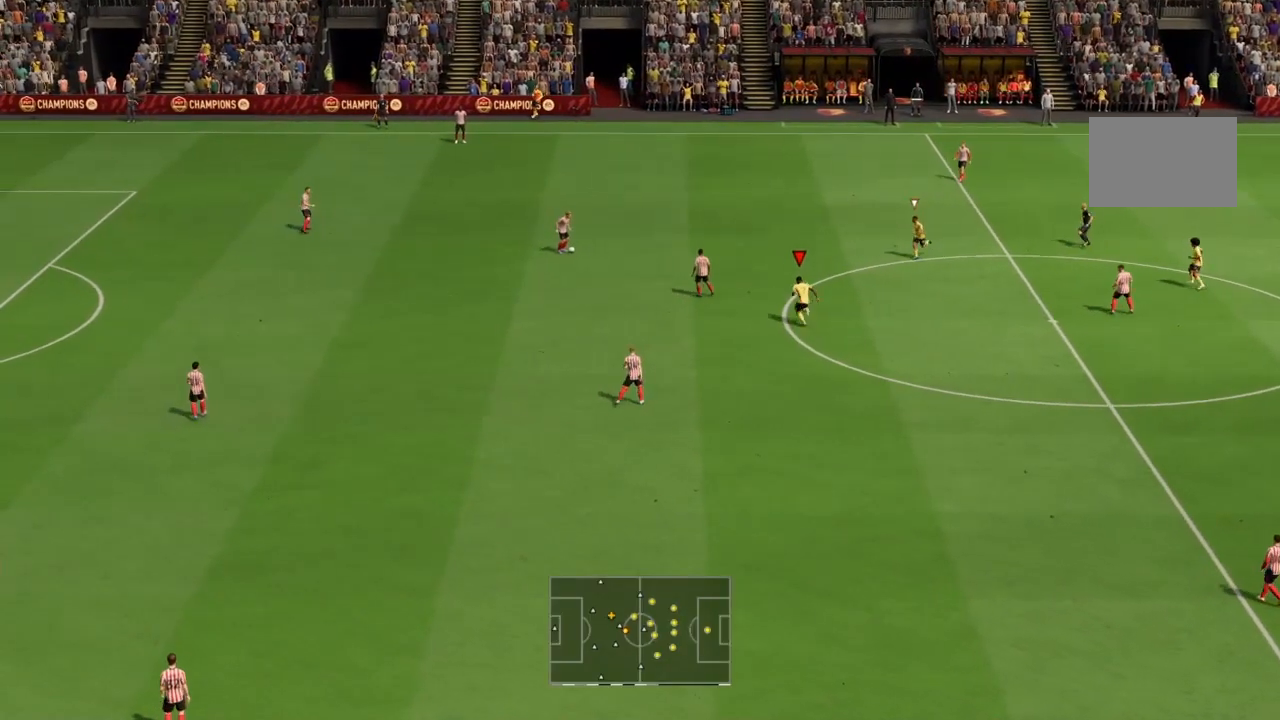
{"buttons": ["CROSS", "R2"], "left_stick": "center", "right_stick": "center", "events": []}
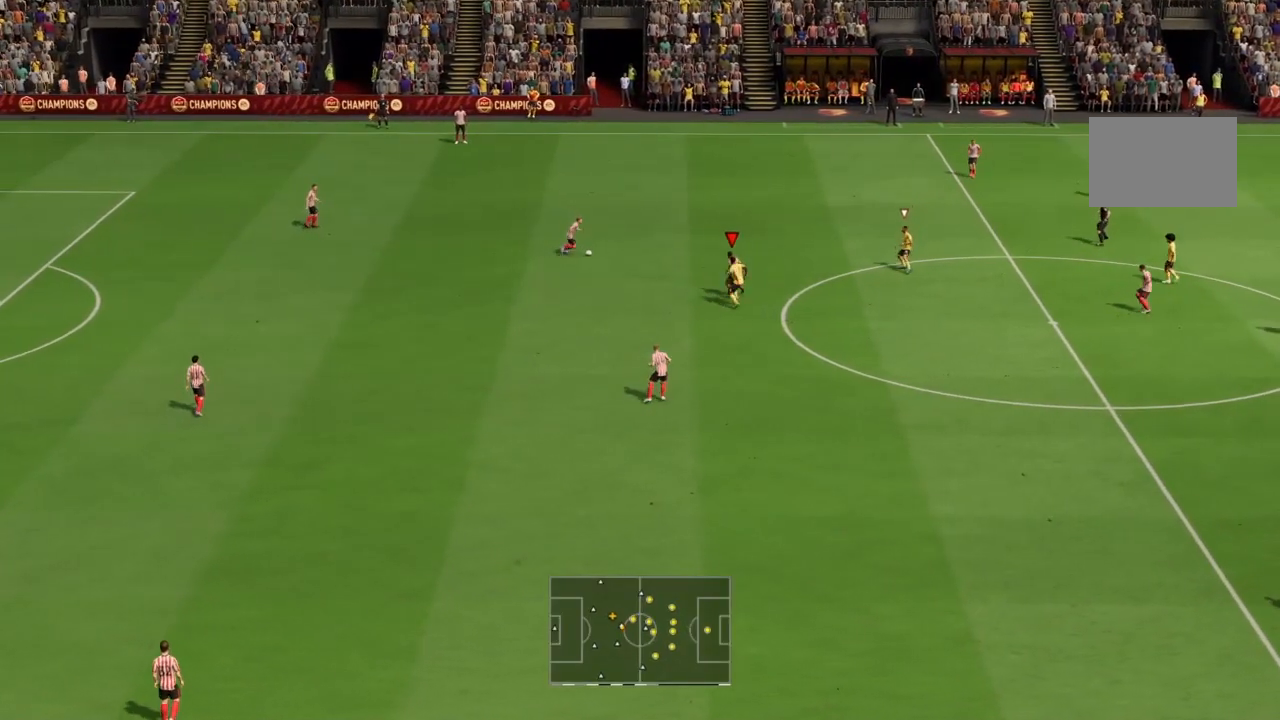
{"buttons": [], "left_stick": "up-right", "right_stick": "center", "events": [[100, "left_stick", "up"], [167, "CROSS", "up"], [334, "left_stick", "up-right"], [401, "R2", "up"]]}
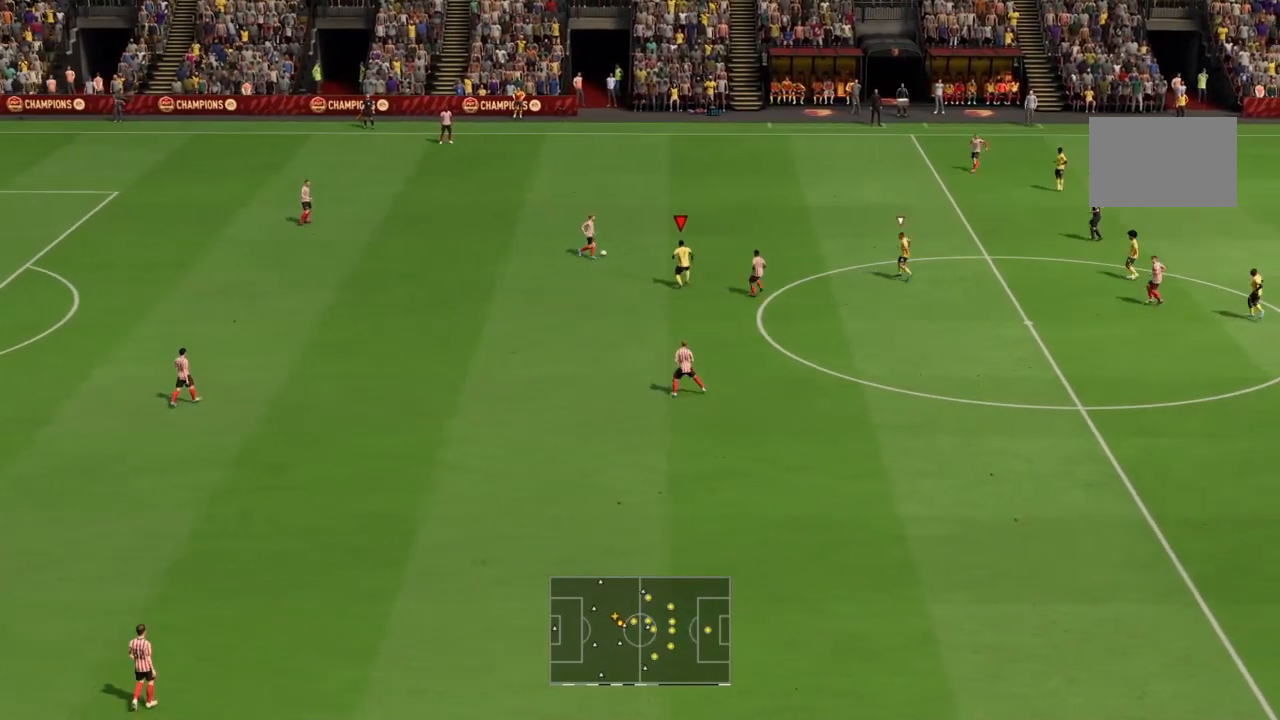
{"buttons": [], "left_stick": "up-right", "right_stick": "center", "events": []}
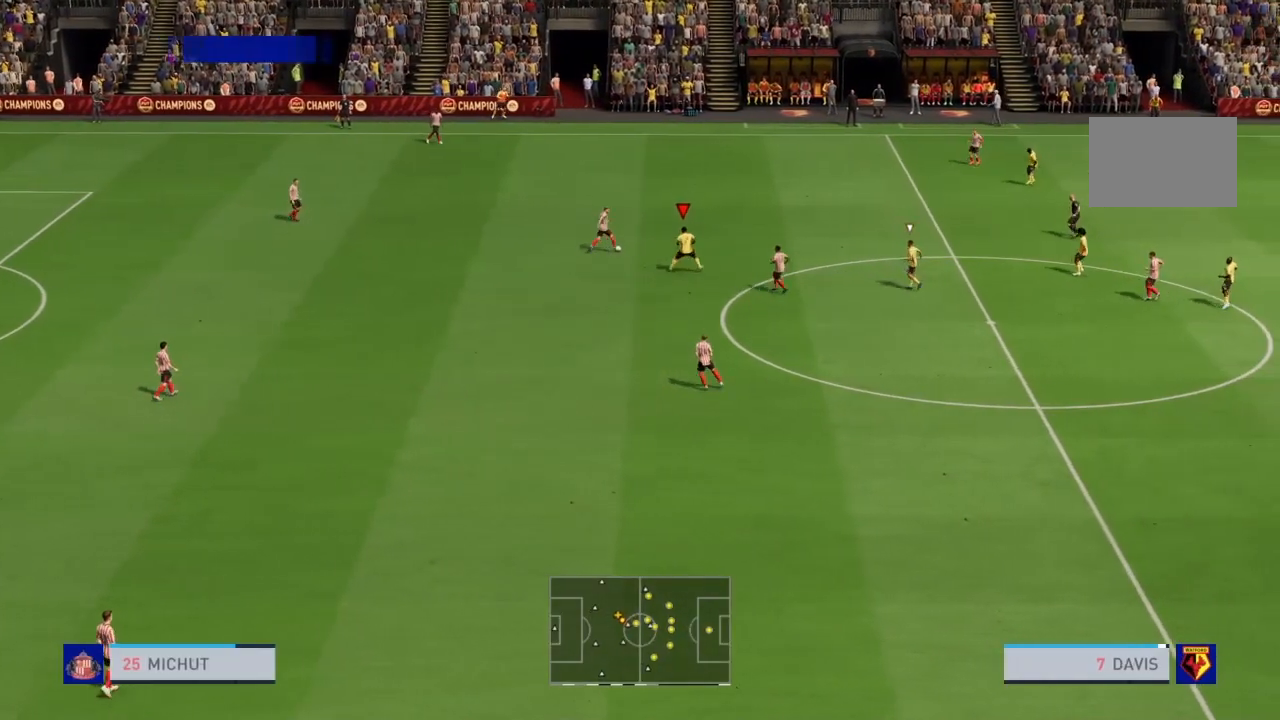
{"buttons": ["R2"], "left_stick": "up-right", "right_stick": "center", "events": [[34, "R2", "down"]]}
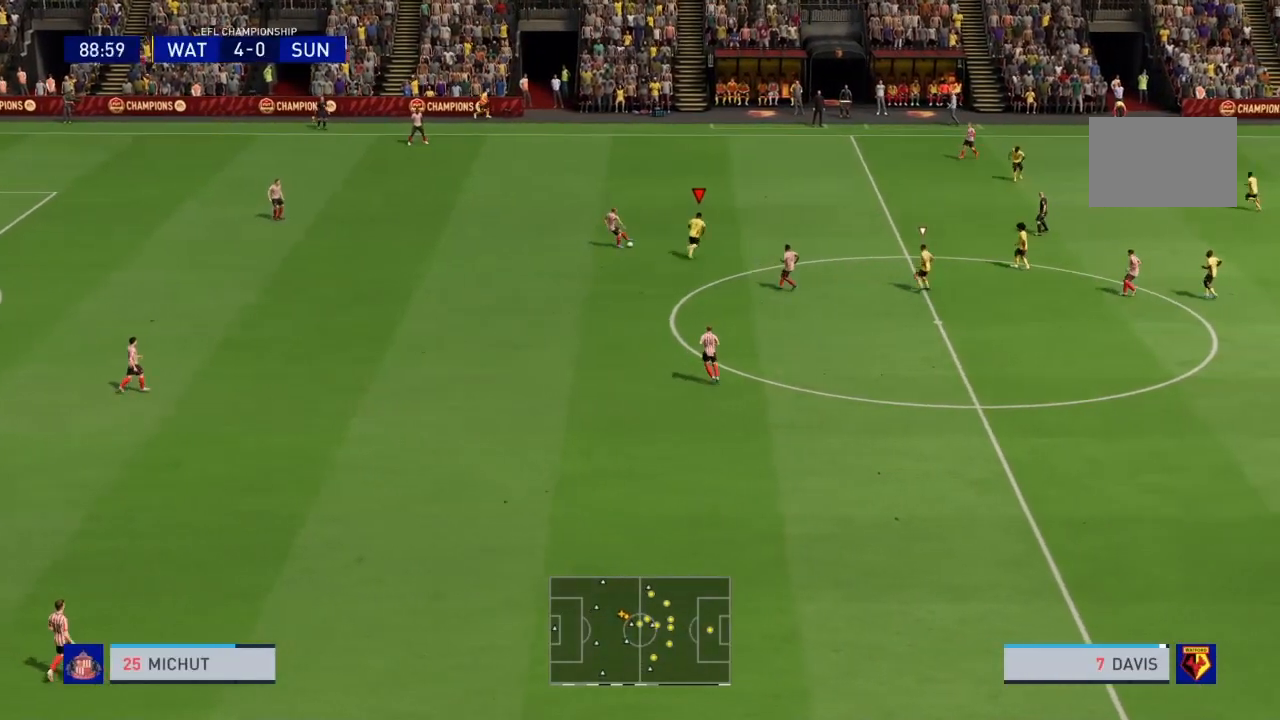
{"buttons": [], "left_stick": "up-right", "right_stick": "center", "events": [[67, "R2", "up"]]}
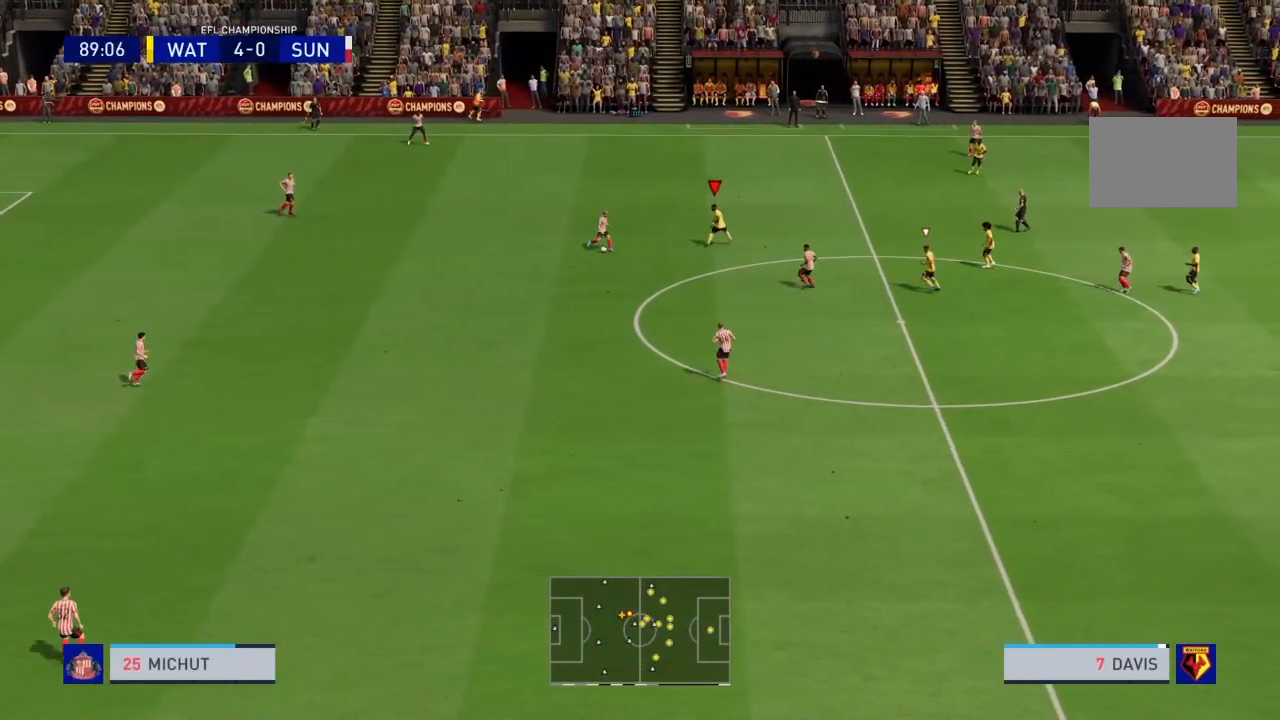
{"buttons": ["L2"], "left_stick": "down", "right_stick": "center", "events": [[34, "left_stick", "center"], [134, "L2", "down"], [267, "left_stick", "down"]]}
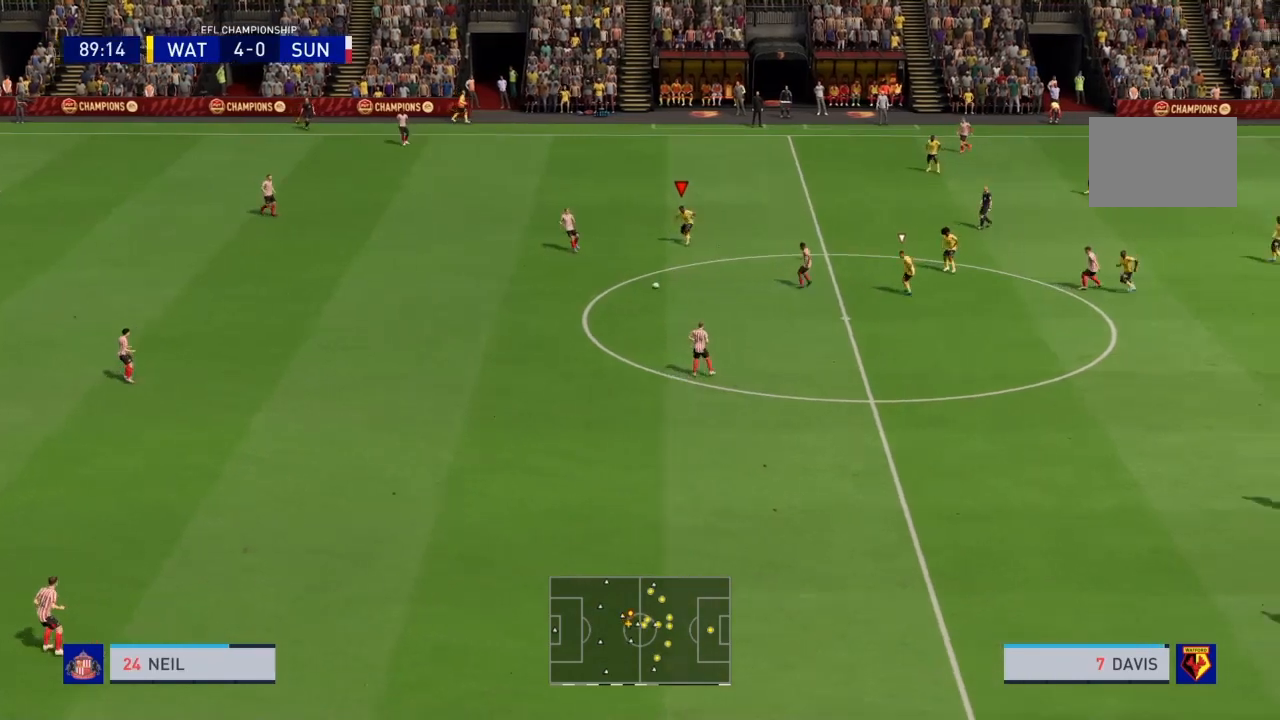
{"buttons": ["R2"], "left_stick": "down", "right_stick": "center", "events": [[66, "L2", "up"], [267, "L1", "down"], [467, "L1", "up"], [500, "R2", "down"]]}
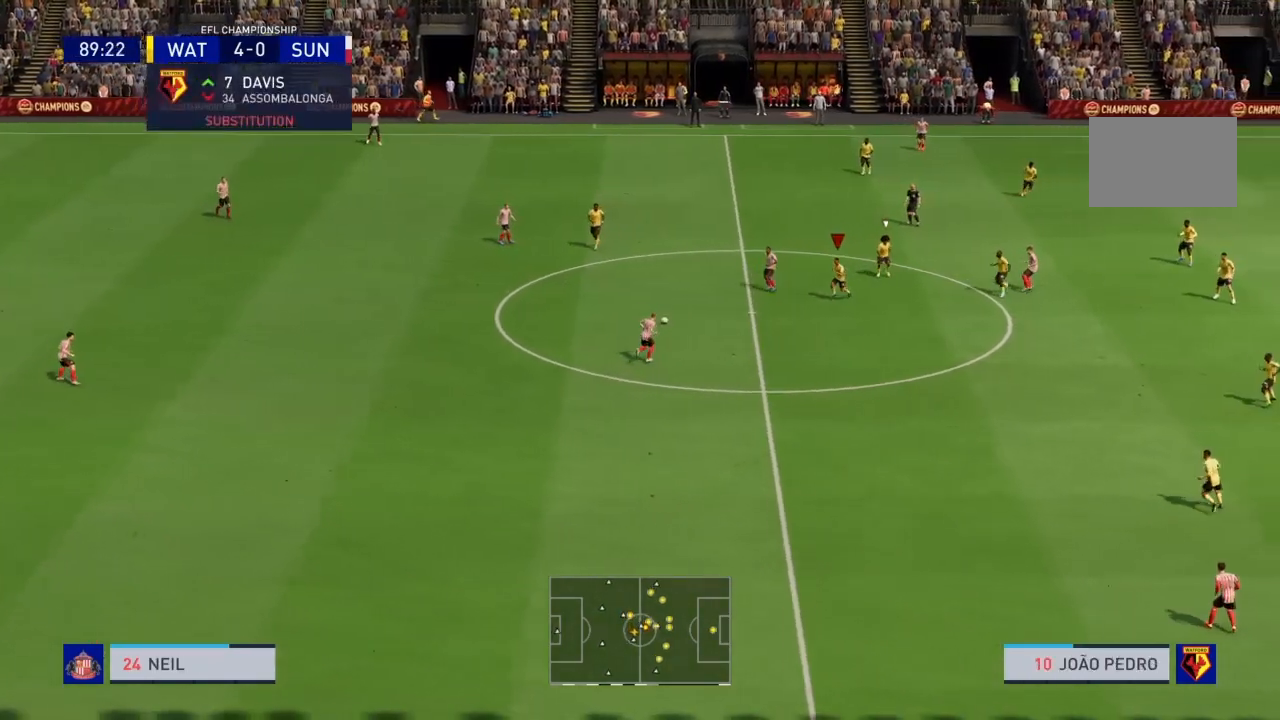
{"buttons": ["CROSS", "R2"], "left_stick": "down", "right_stick": "center", "events": [[34, "left_stick", "down-left"], [167, "CROSS", "down"], [501, "left_stick", "down"]]}
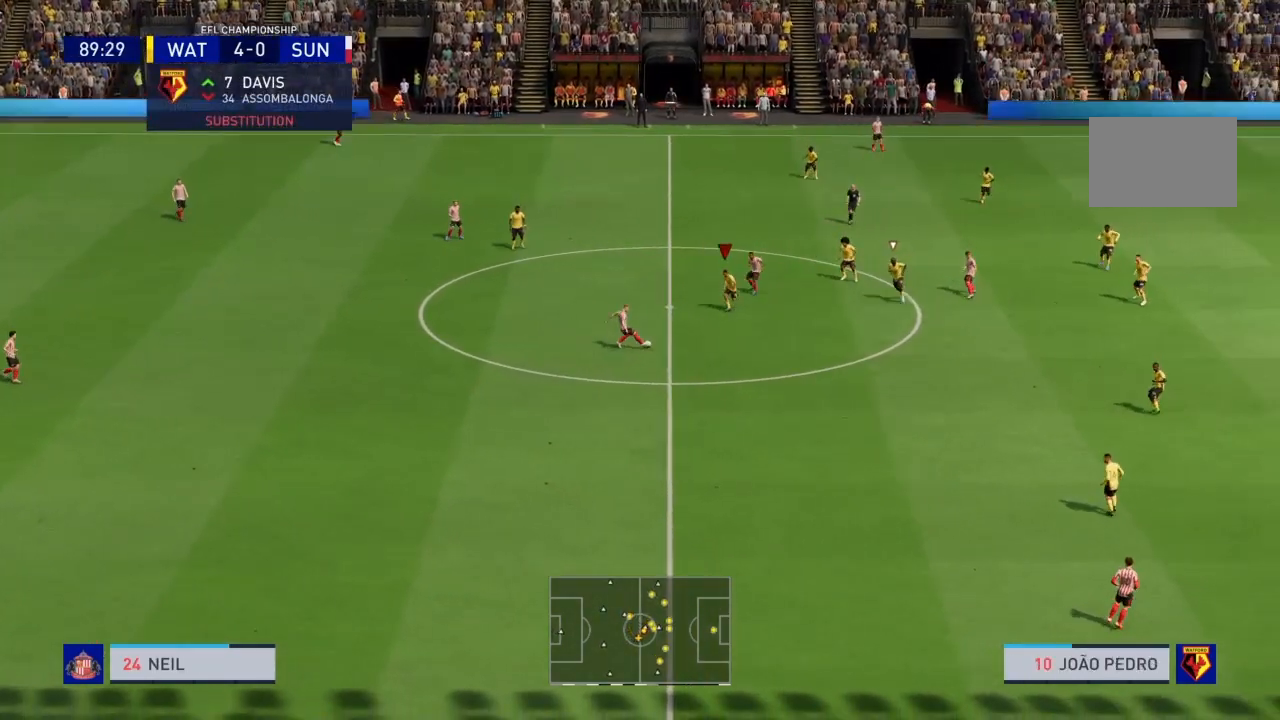
{"buttons": ["L2"], "left_stick": "down-right", "right_stick": "center", "events": [[133, "CROSS", "up"], [167, "L2", "down"], [200, "R2", "up"], [467, "left_stick", "down-right"]]}
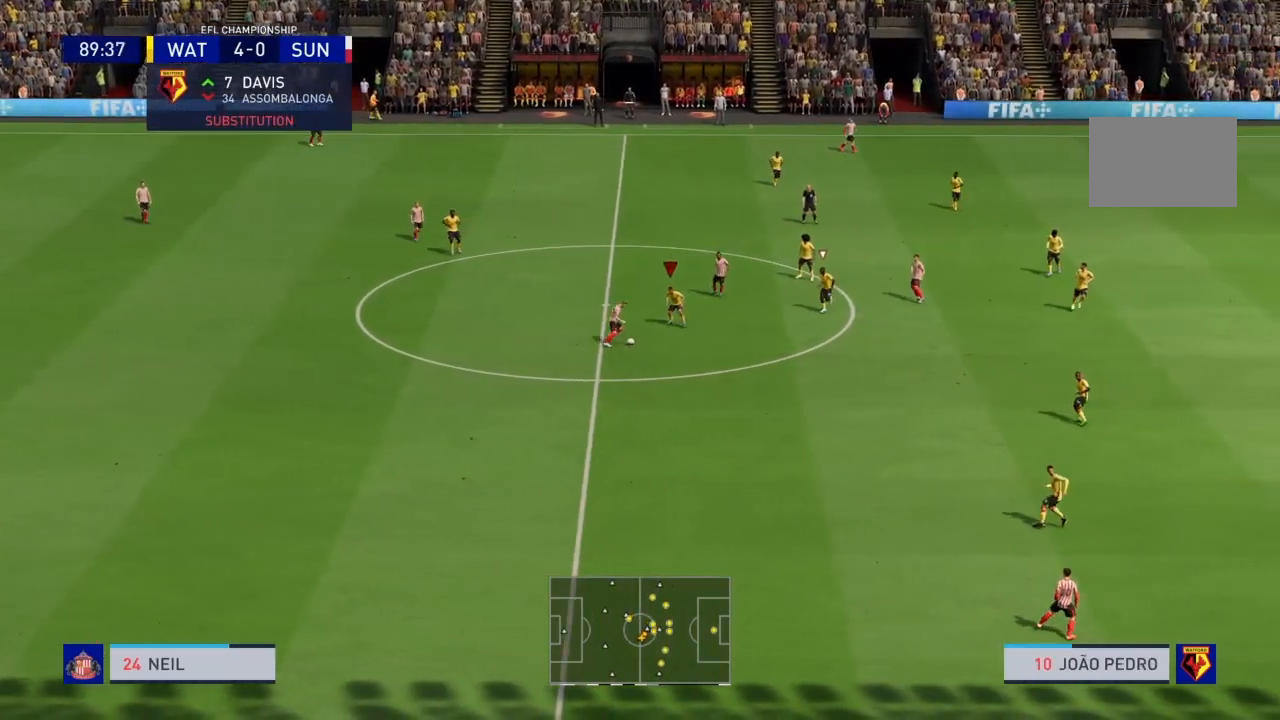
{"buttons": [], "left_stick": "down-left", "right_stick": "center", "events": [[301, "SQUARE", "down"], [334, "left_stick", "down"], [401, "L2", "up"], [467, "SQUARE", "up"], [467, "left_stick", "down-left"]]}
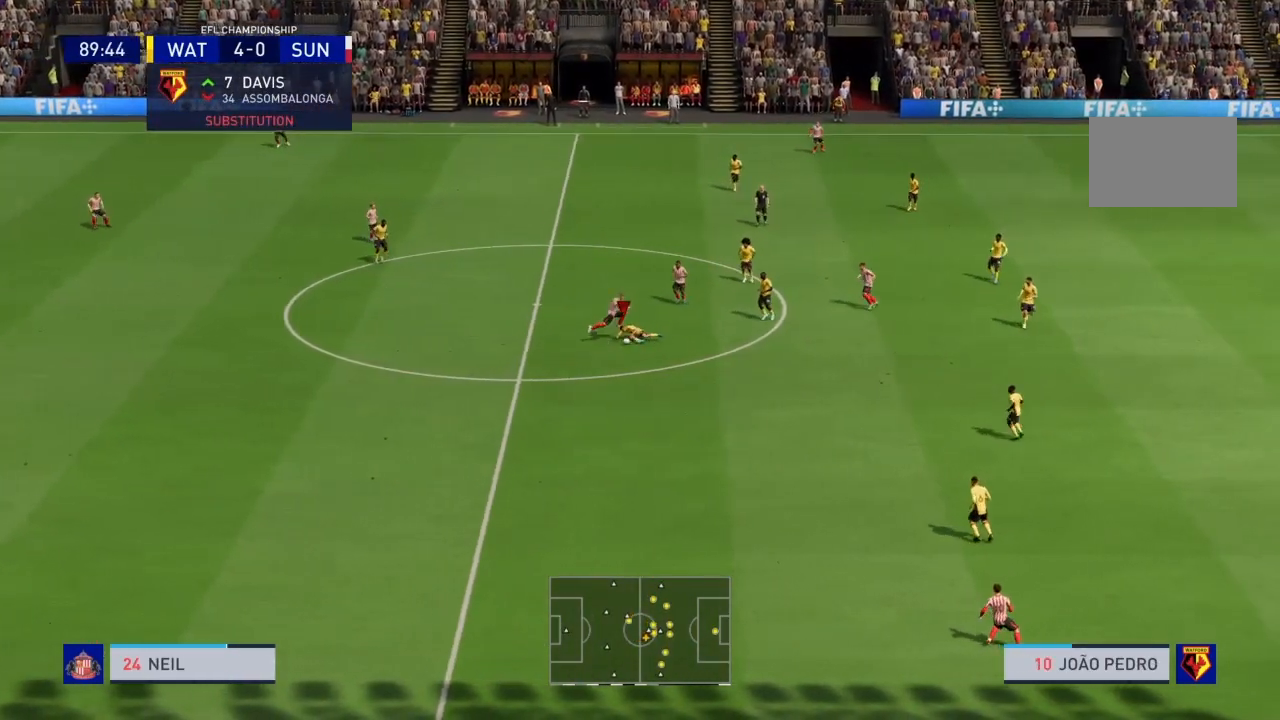
{"buttons": [], "left_stick": "down-left", "right_stick": "center", "events": []}
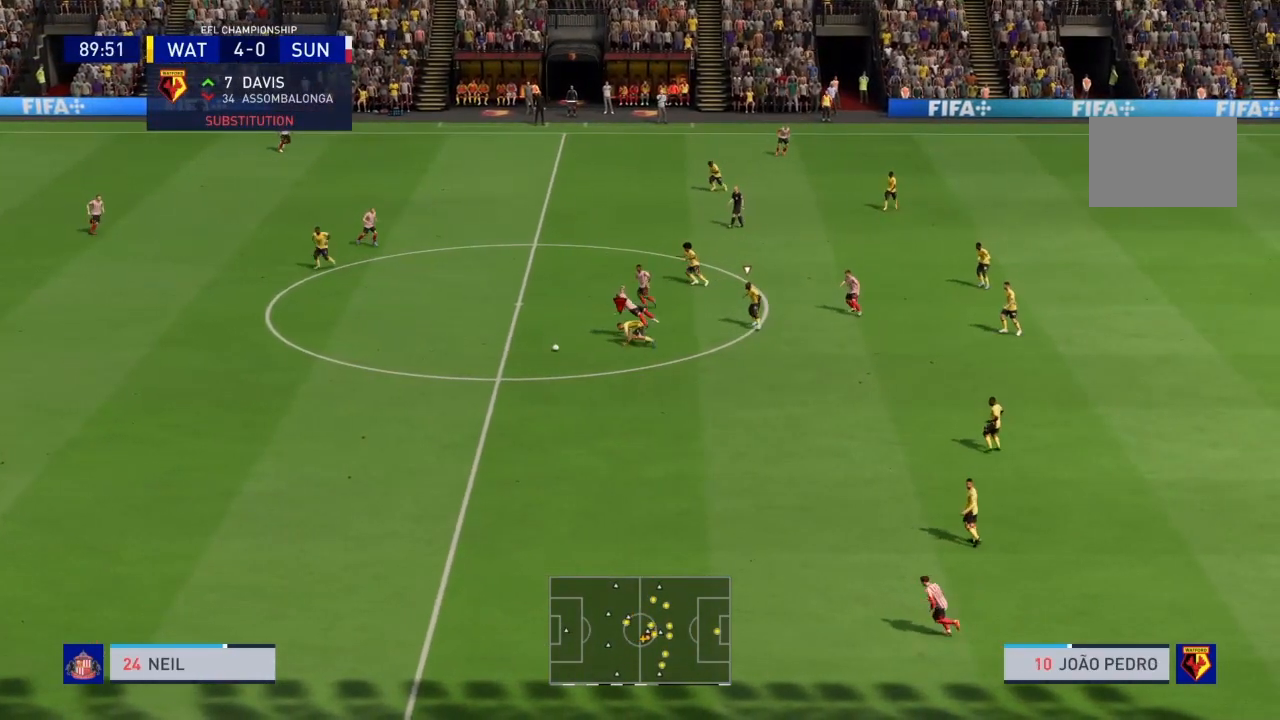
{"buttons": ["R2"], "left_stick": "down-left", "right_stick": "center", "events": [[467, "R2", "down"]]}
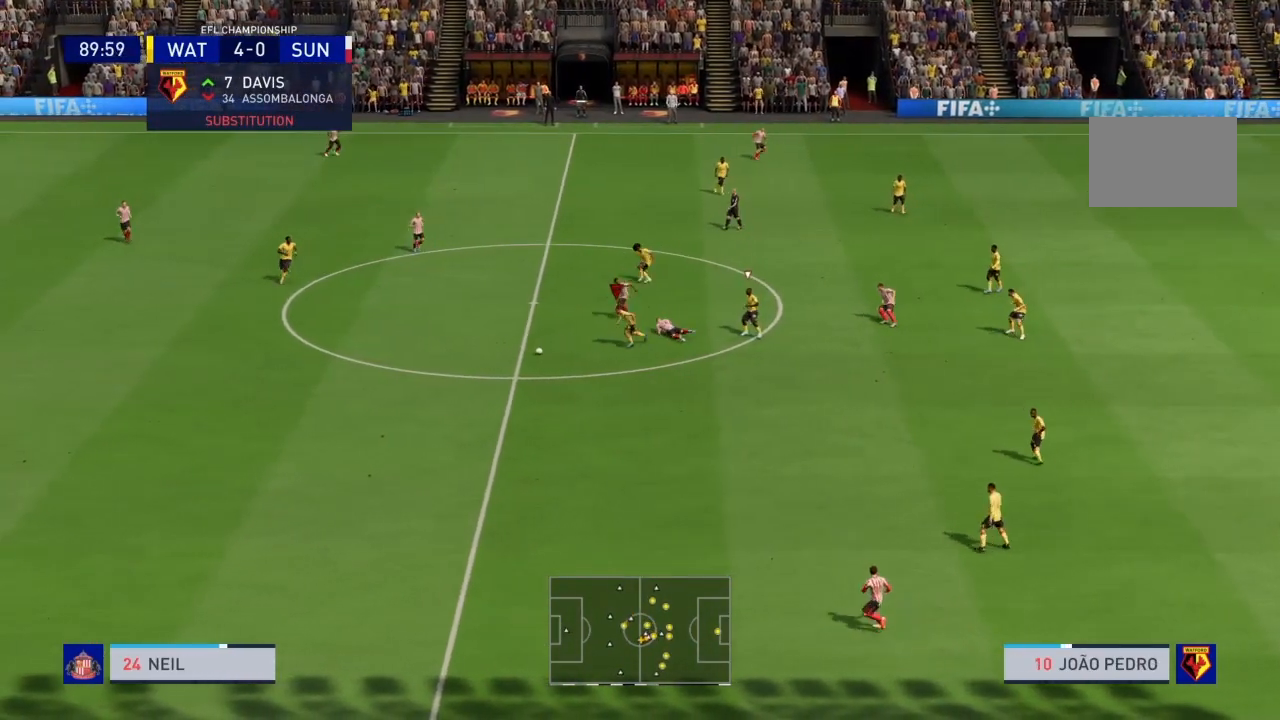
{"buttons": ["R2"], "left_stick": "down-left", "right_stick": "center", "events": []}